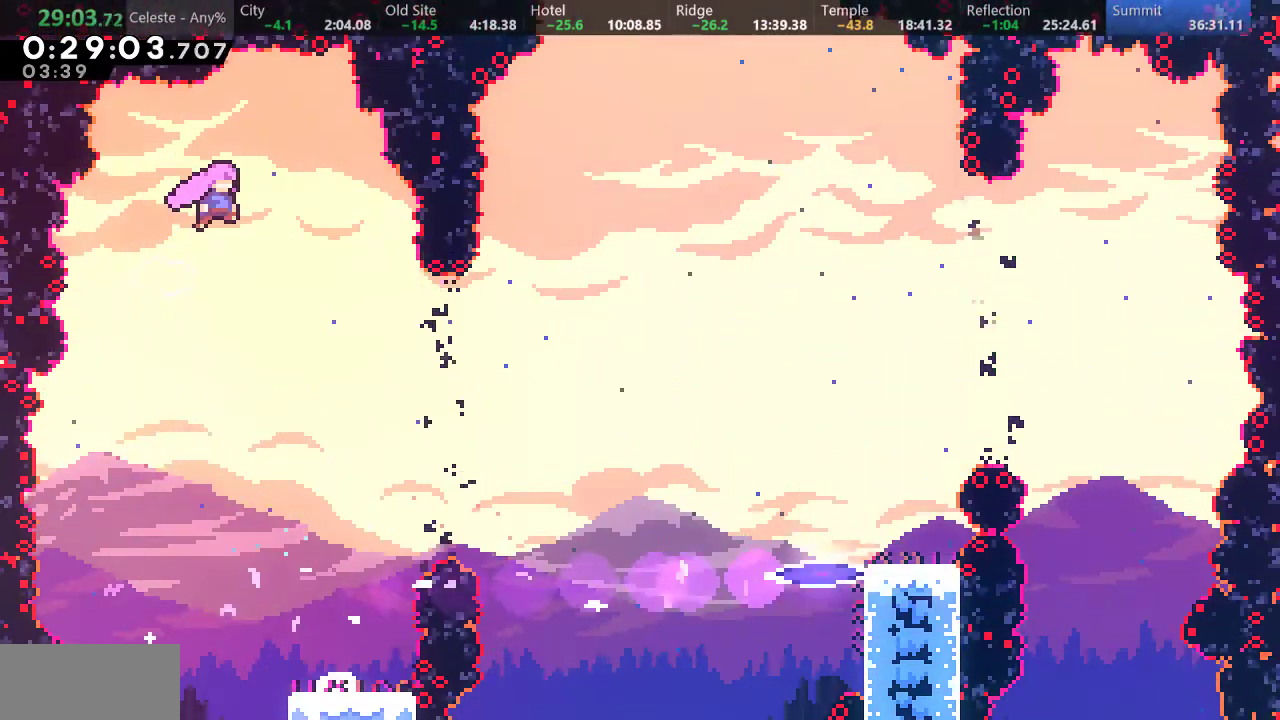
Gameplay with keyboard; each line is a JSON object with the keys held at the frame after it. "events" lists presses ("down") and releases ("up") of "a", "d", "down", "f", "left", "return", "right", "s", "up" and "w" between this image and that frame as [ms after this image, input, new state], when the widget could be followed in between. No other keys are recorded. Mouse input is not recorded.
{"keys": ["right"], "events": [[283, "s", "down"], [383, "s", "up"]]}
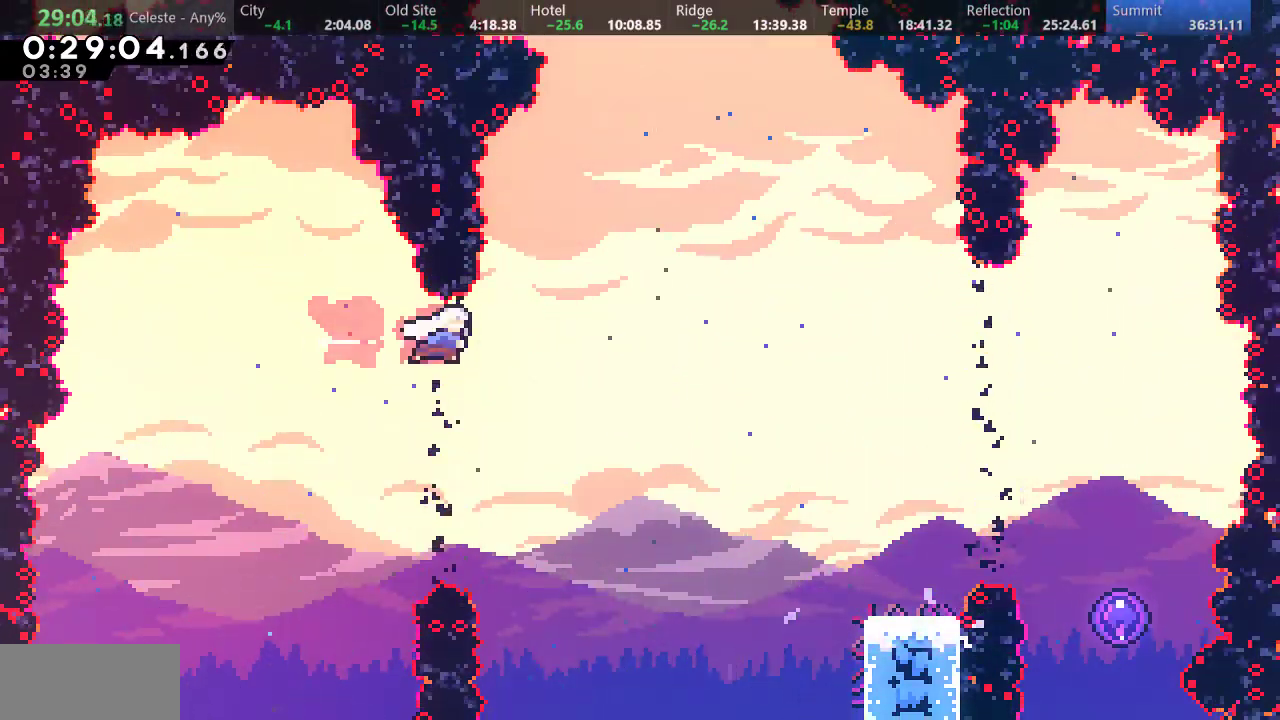
{"keys": ["right"], "events": [[67, "s", "down"], [167, "s", "up"]]}
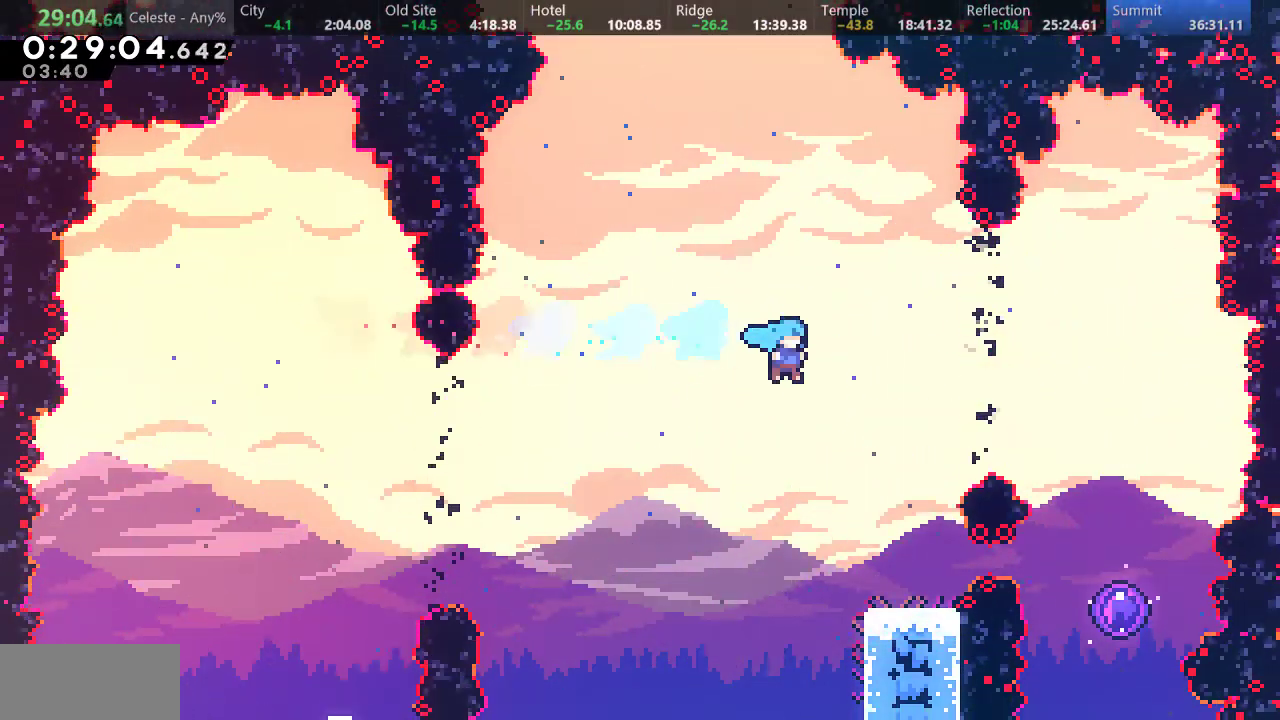
{"keys": ["d", "right"], "events": [[217, "right", "up"], [383, "d", "down"], [383, "right", "down"]]}
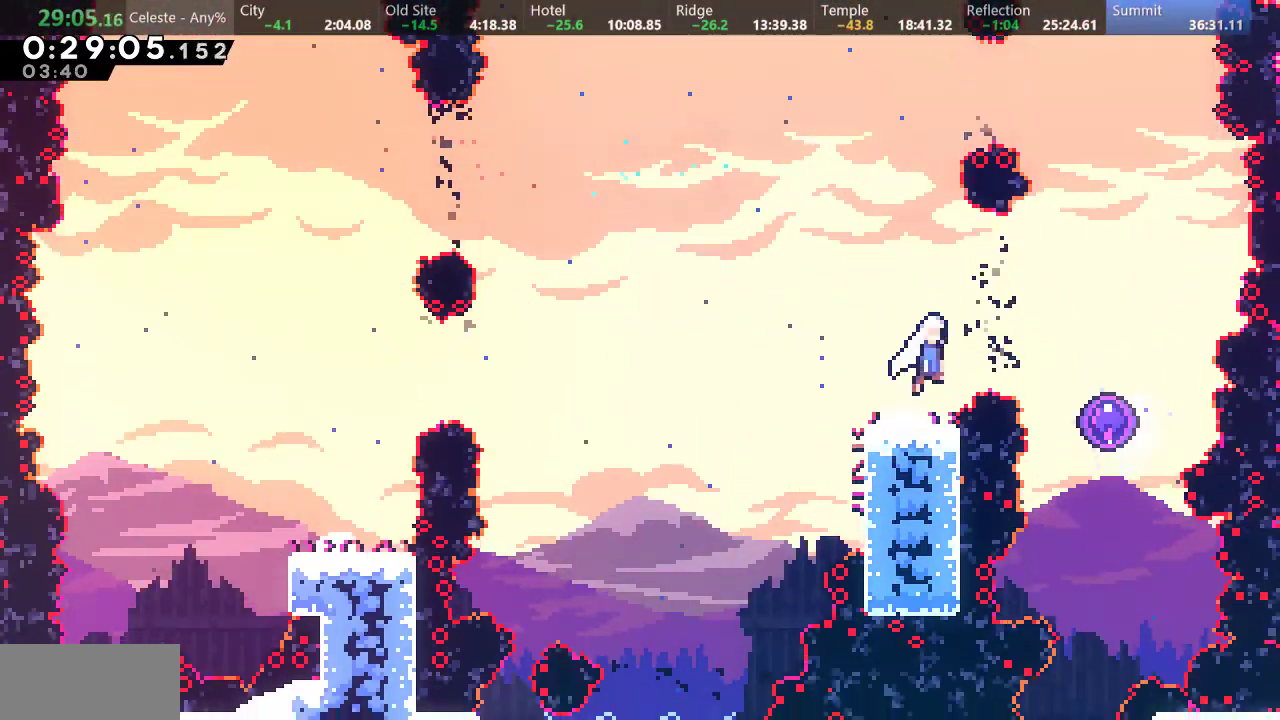
{"keys": [], "events": [[50, "d", "up"], [433, "right", "up"]]}
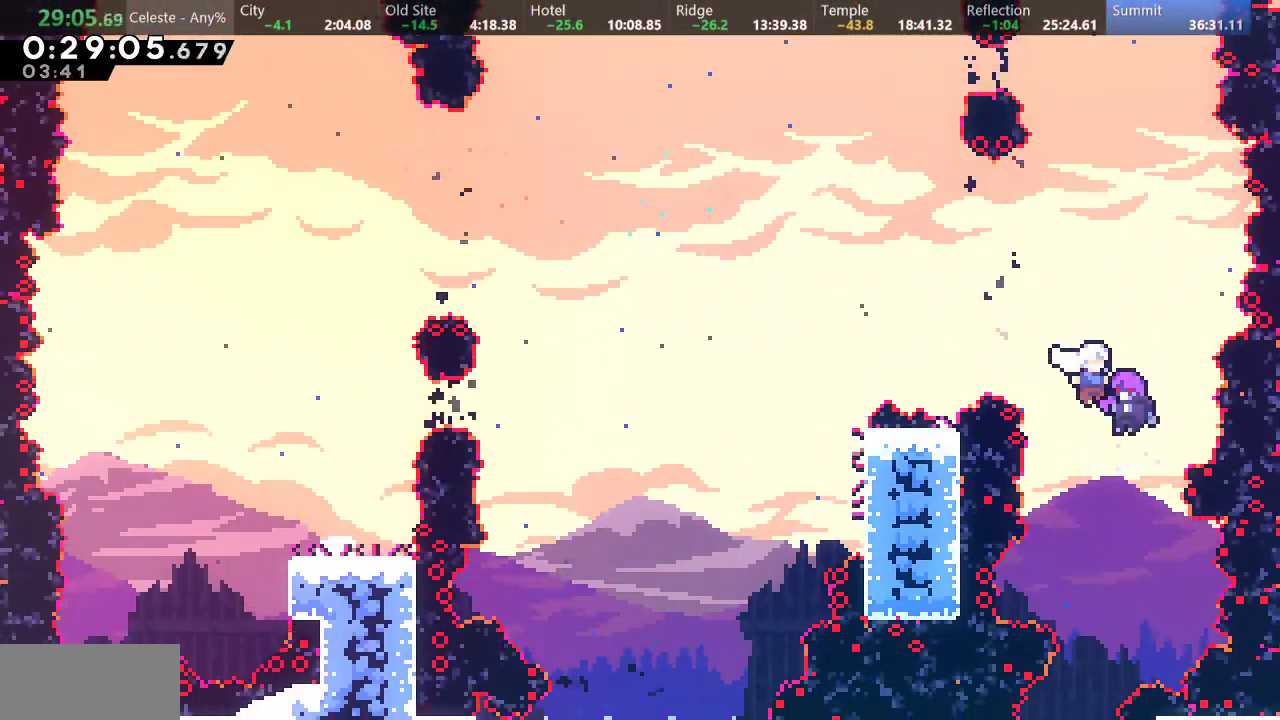
{"keys": [], "events": []}
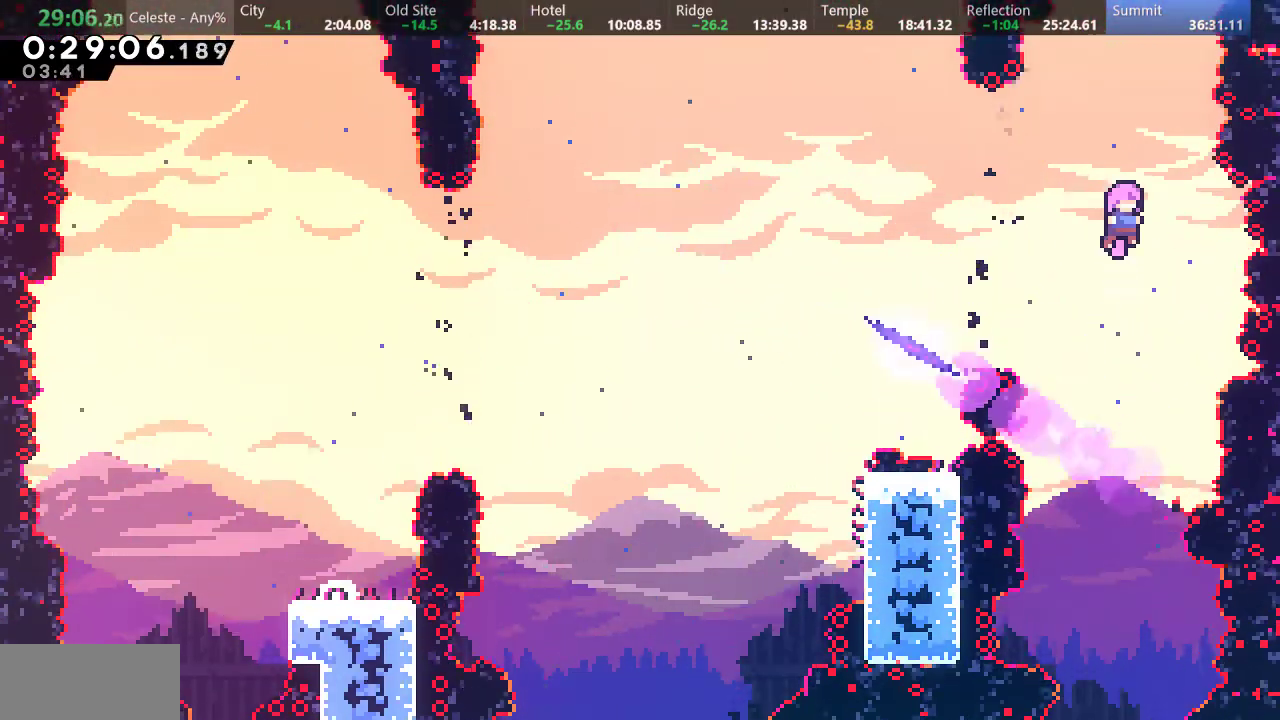
{"keys": [], "events": []}
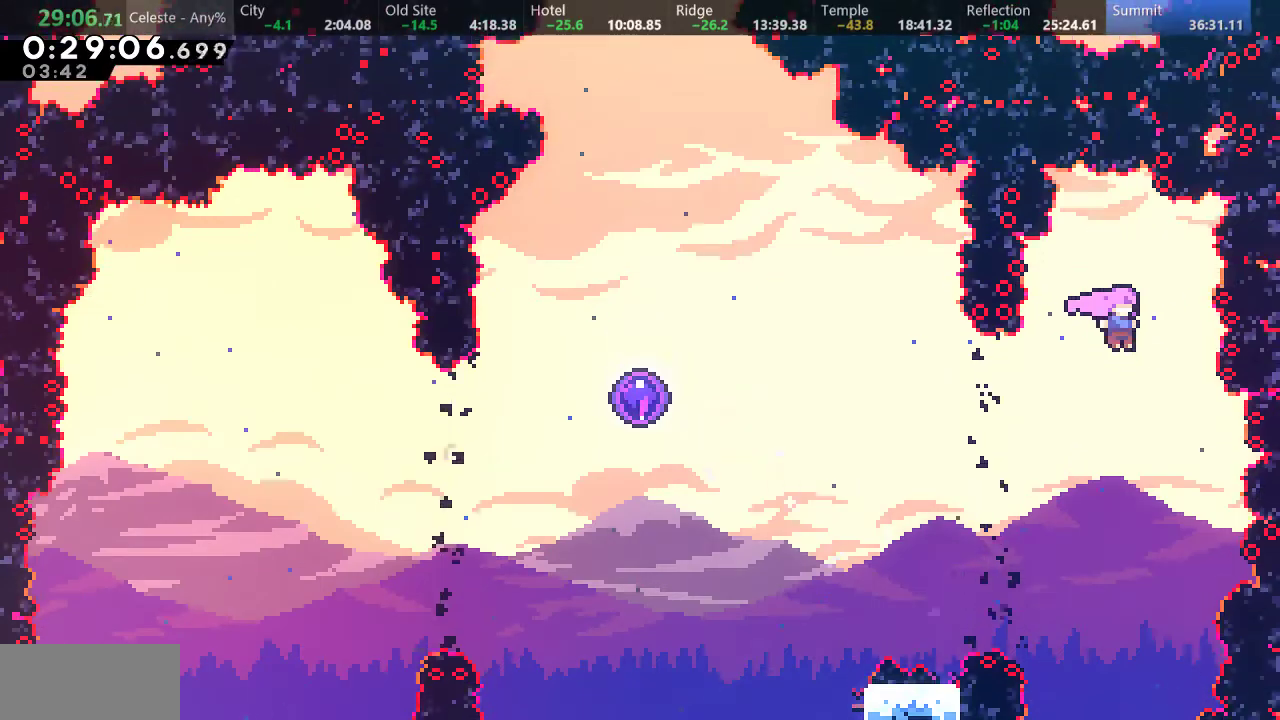
{"keys": ["left"], "events": [[117, "left", "down"], [117, "up", "down"], [217, "s", "down"], [300, "s", "up"], [383, "up", "up"]]}
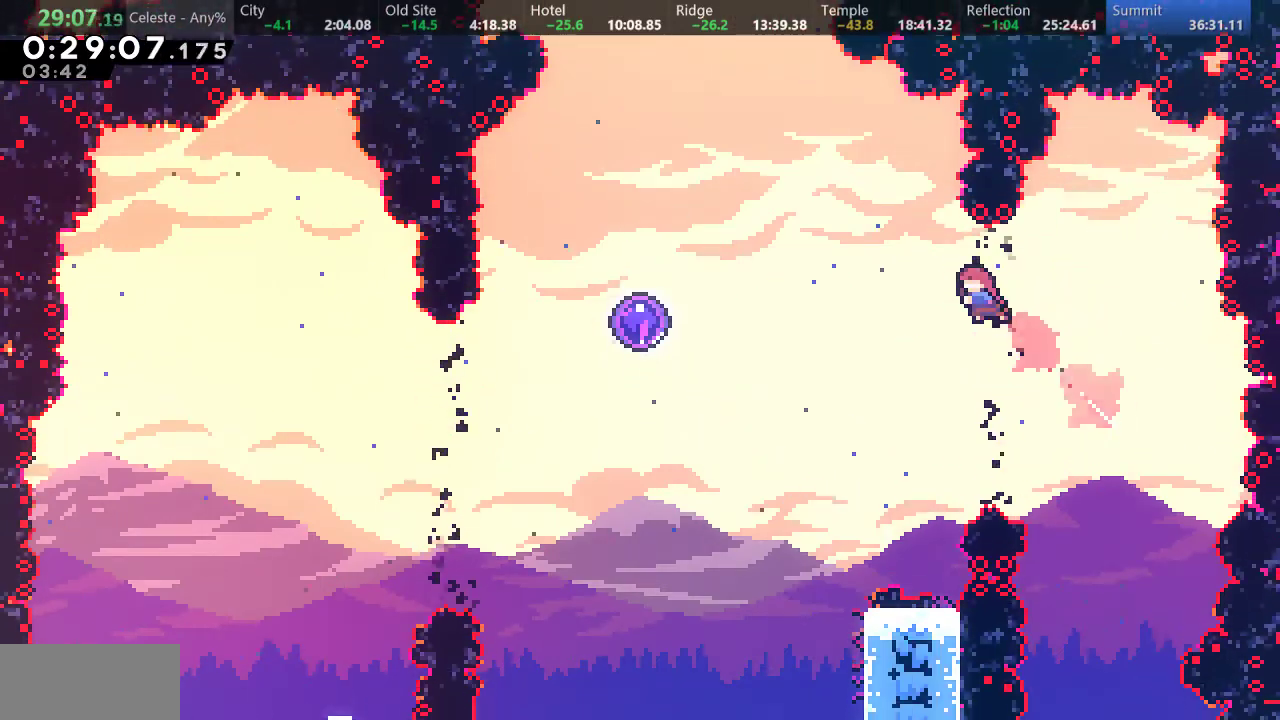
{"keys": ["left"], "events": [[83, "s", "down"], [217, "s", "up"]]}
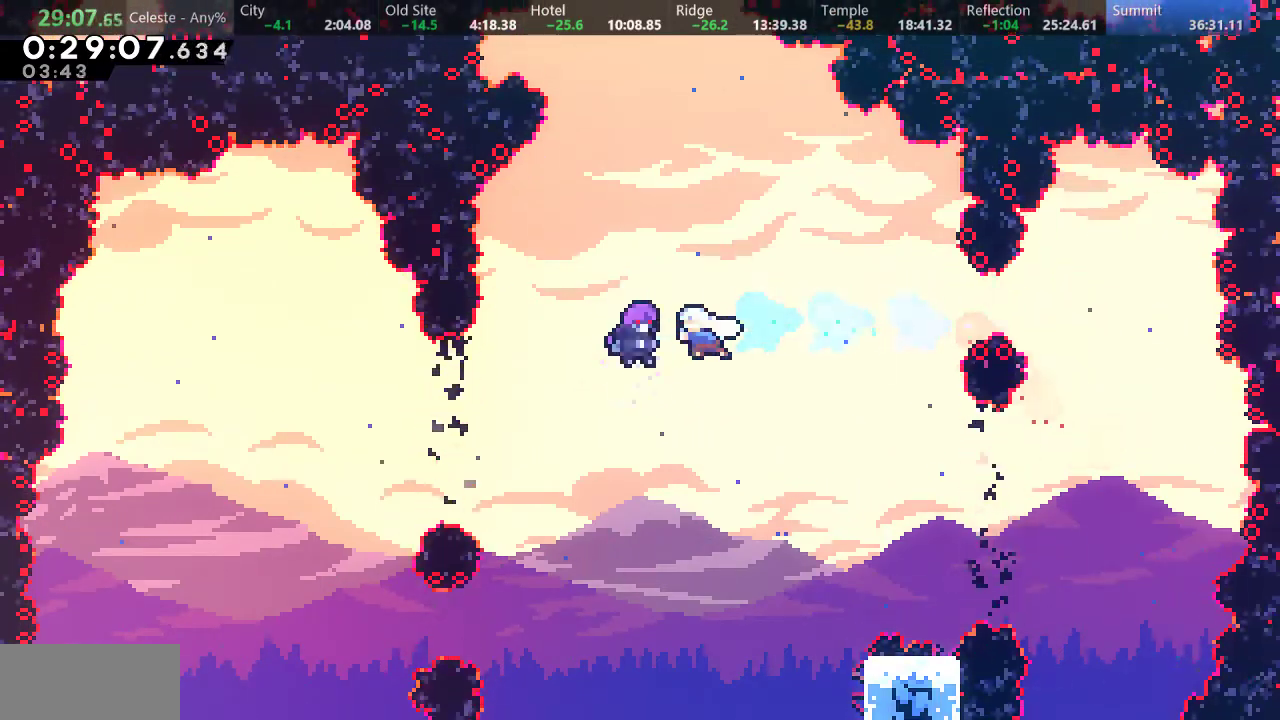
{"keys": [], "events": [[33, "left", "up"]]}
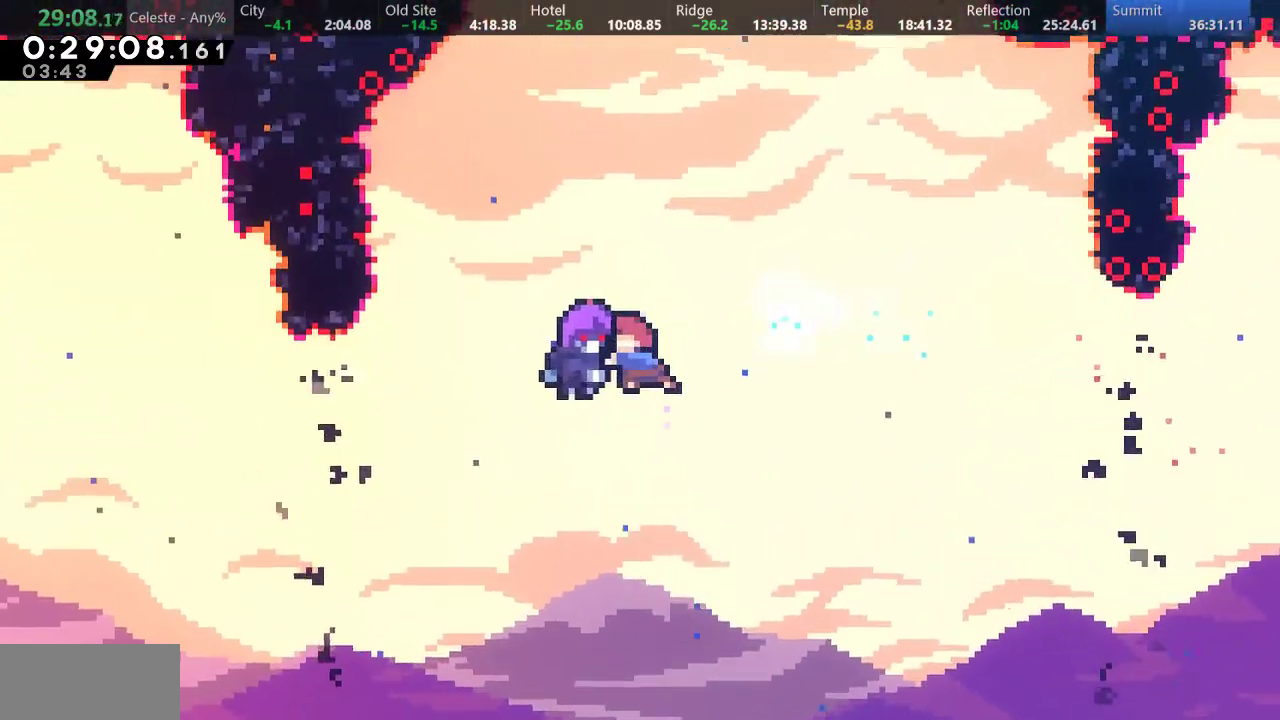
{"keys": [], "events": []}
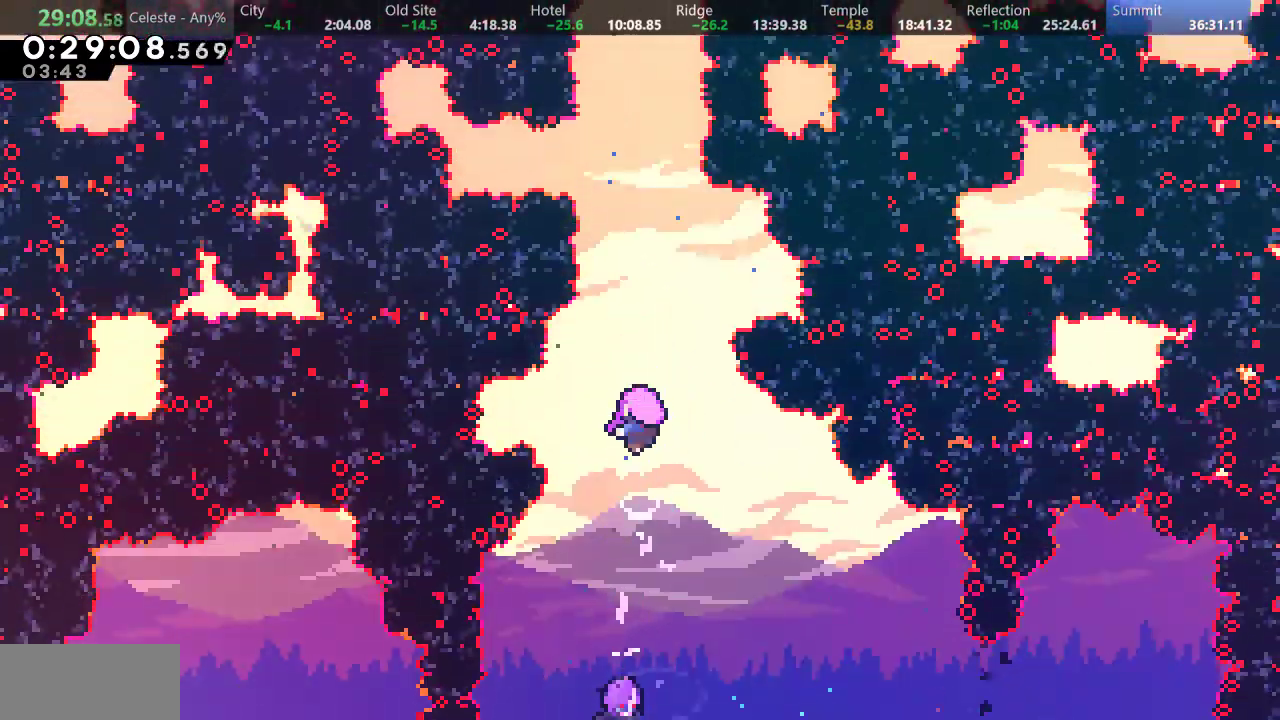
{"keys": [], "events": []}
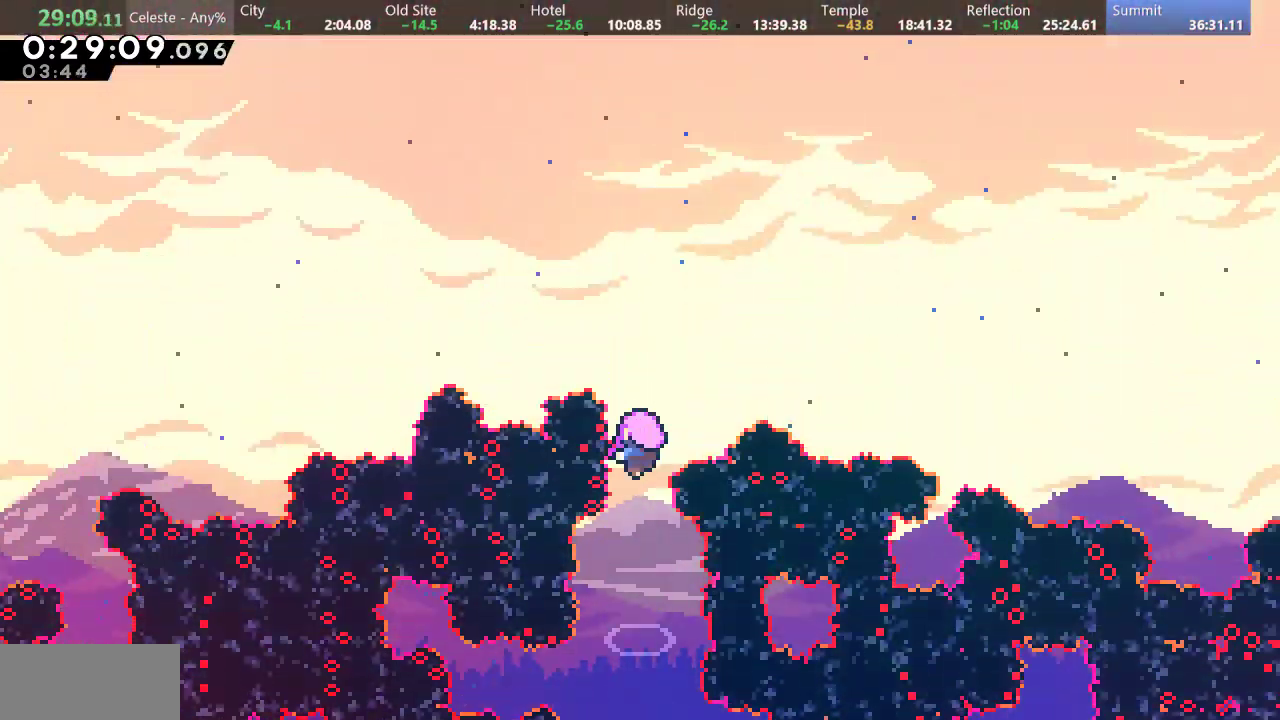
{"keys": [], "events": []}
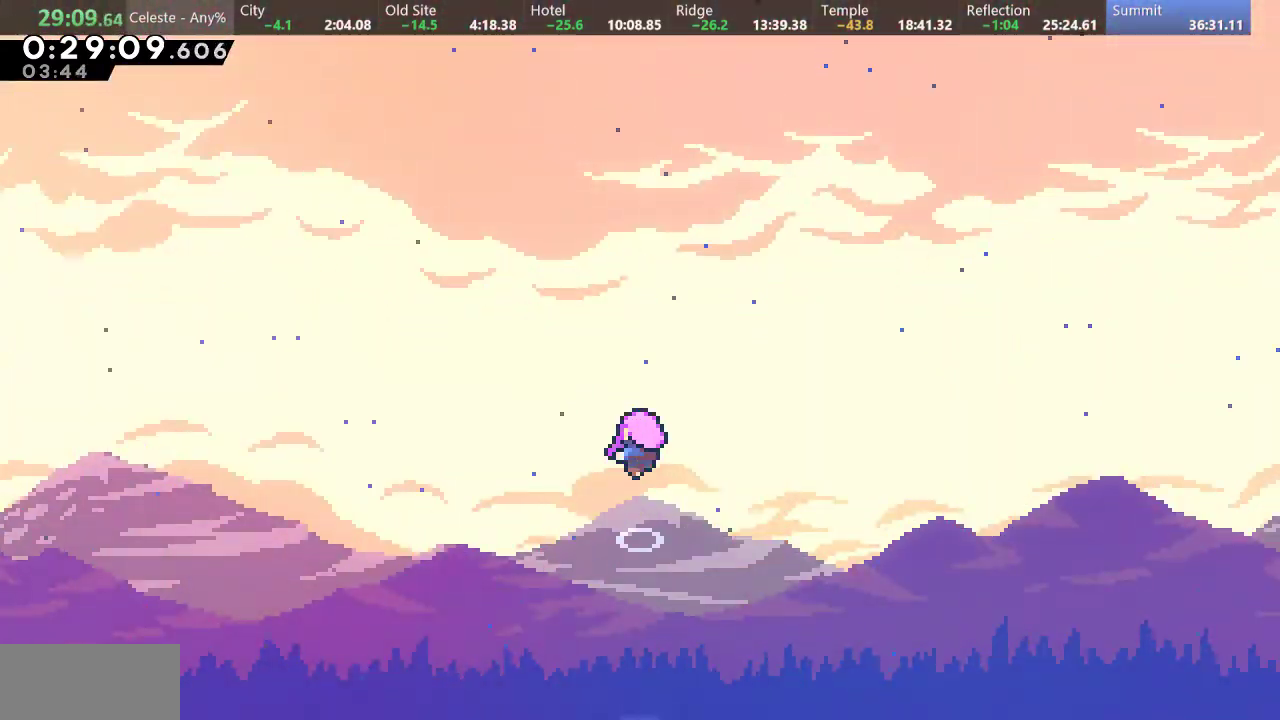
{"keys": [], "events": []}
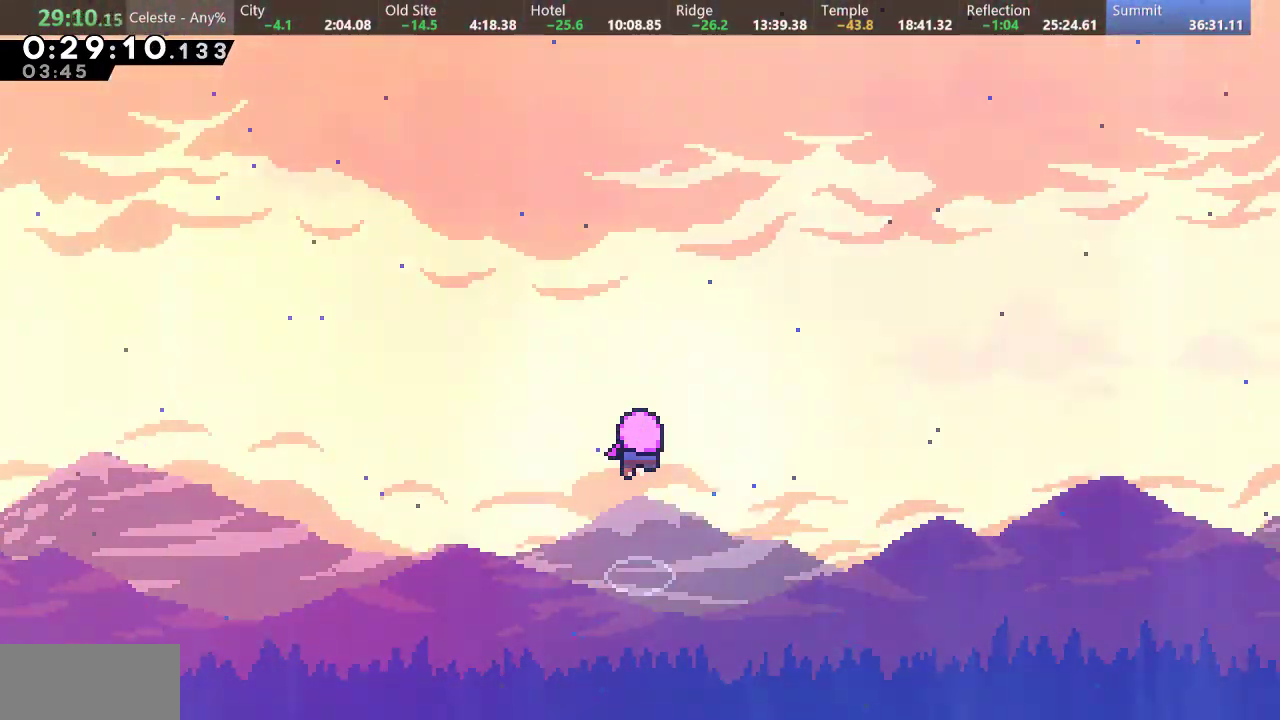
{"keys": [], "events": []}